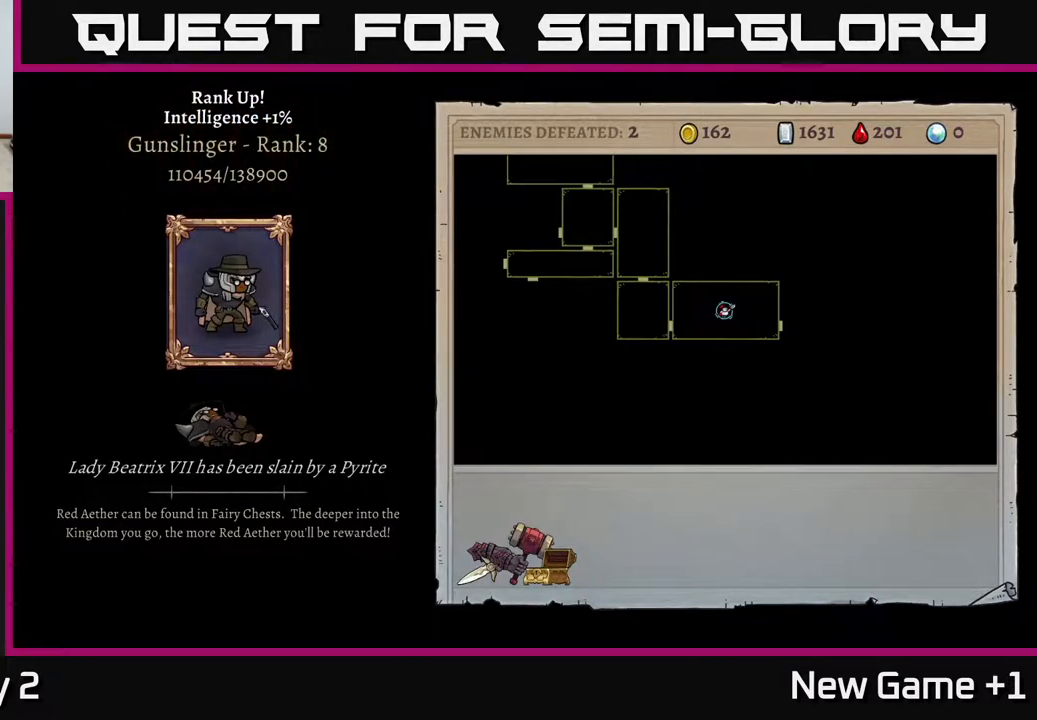
Gameplay with a controller (Xbox layout); each line is a JSON object with the inputs held at the frame after it. "events" lists button and stick changes between this image and that frame as [ms after this image, input, new state], when the widget could be followed in between.
{"buttons": ["A"], "left_stick": "center", "right_stick": "center", "events": [[467, "A", "down"]]}
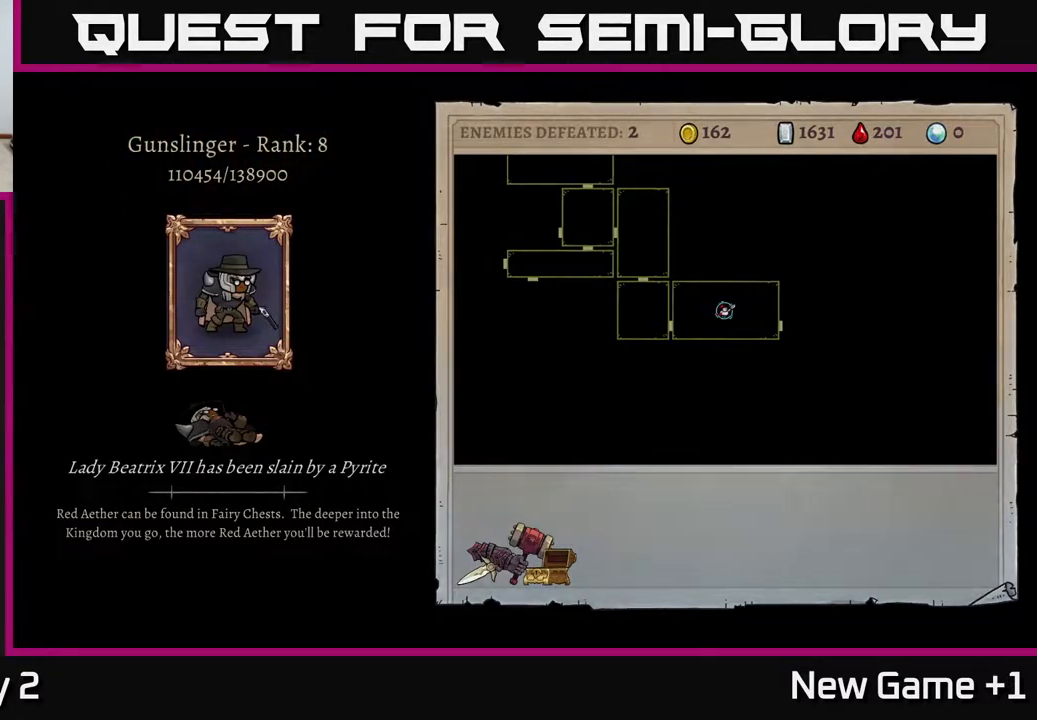
{"buttons": [], "left_stick": "center", "right_stick": "center", "events": [[133, "A", "up"]]}
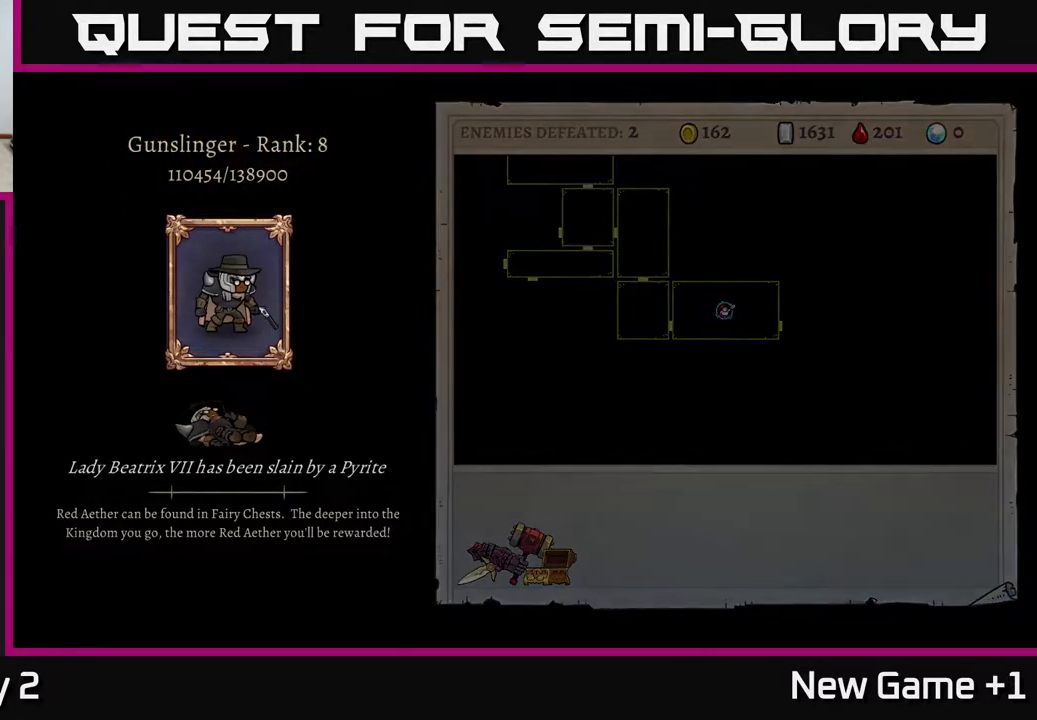
{"buttons": ["A"], "left_stick": "center", "right_stick": "center", "events": [[283, "A", "down"]]}
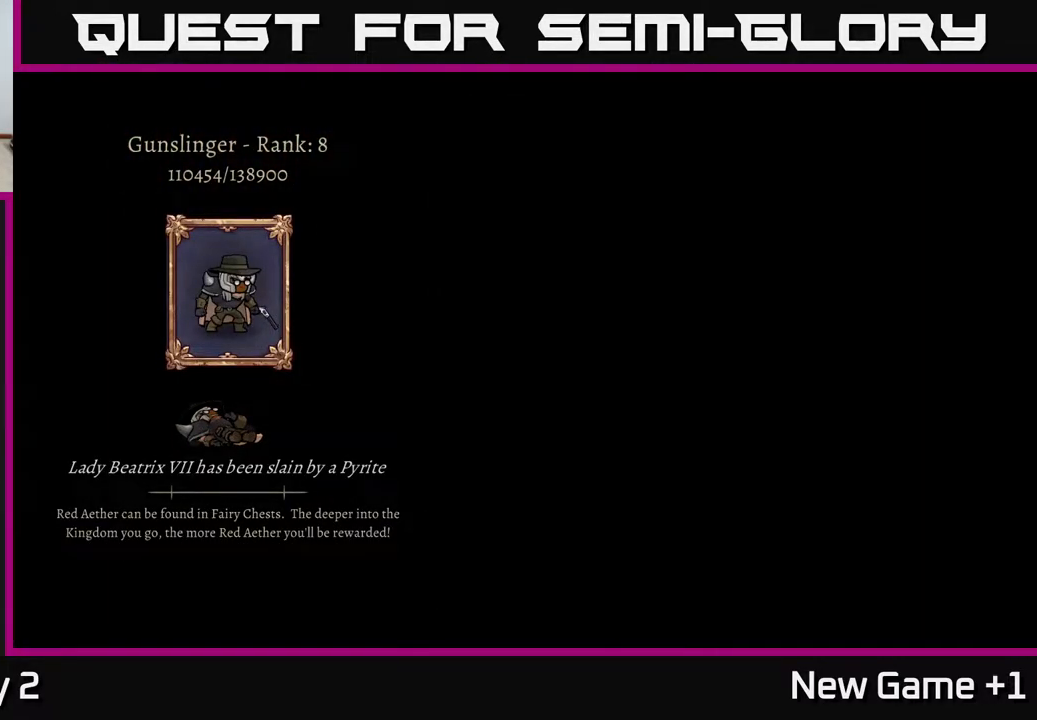
{"buttons": ["A"], "left_stick": "center", "right_stick": "center", "events": []}
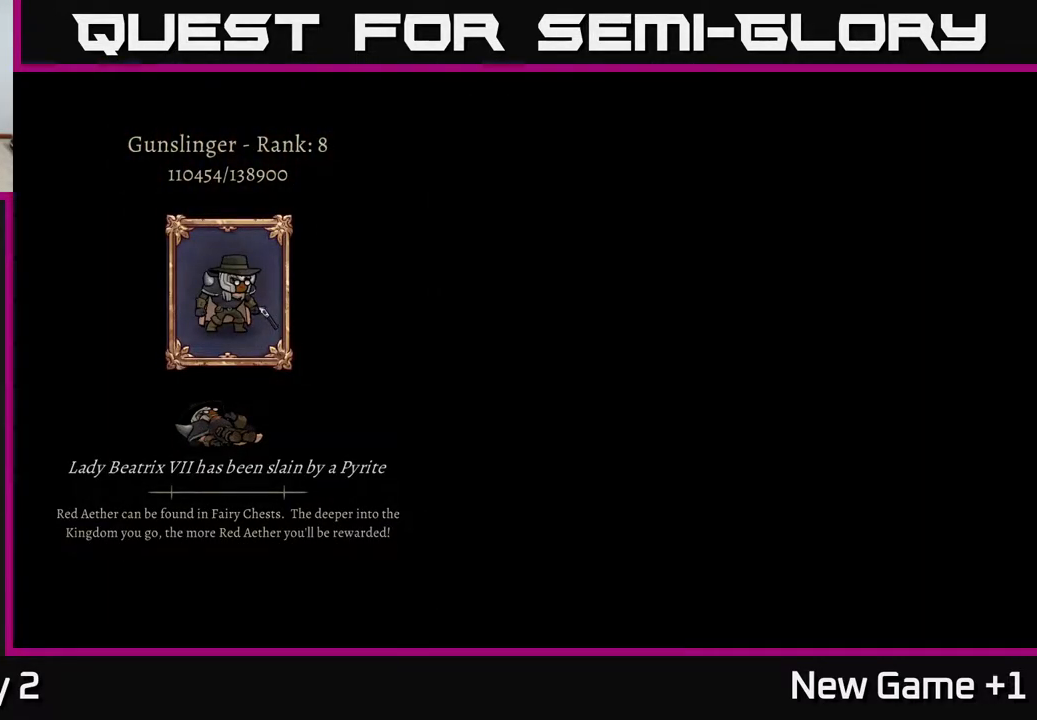
{"buttons": ["A"], "left_stick": "center", "right_stick": "center", "events": []}
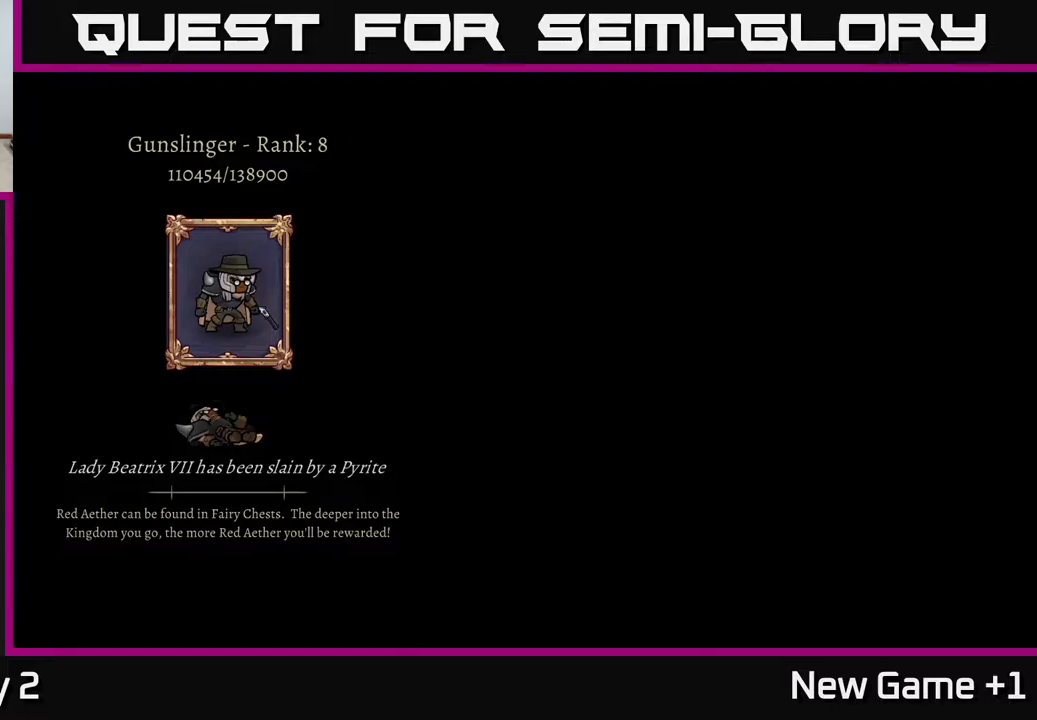
{"buttons": ["A"], "left_stick": "center", "right_stick": "center", "events": []}
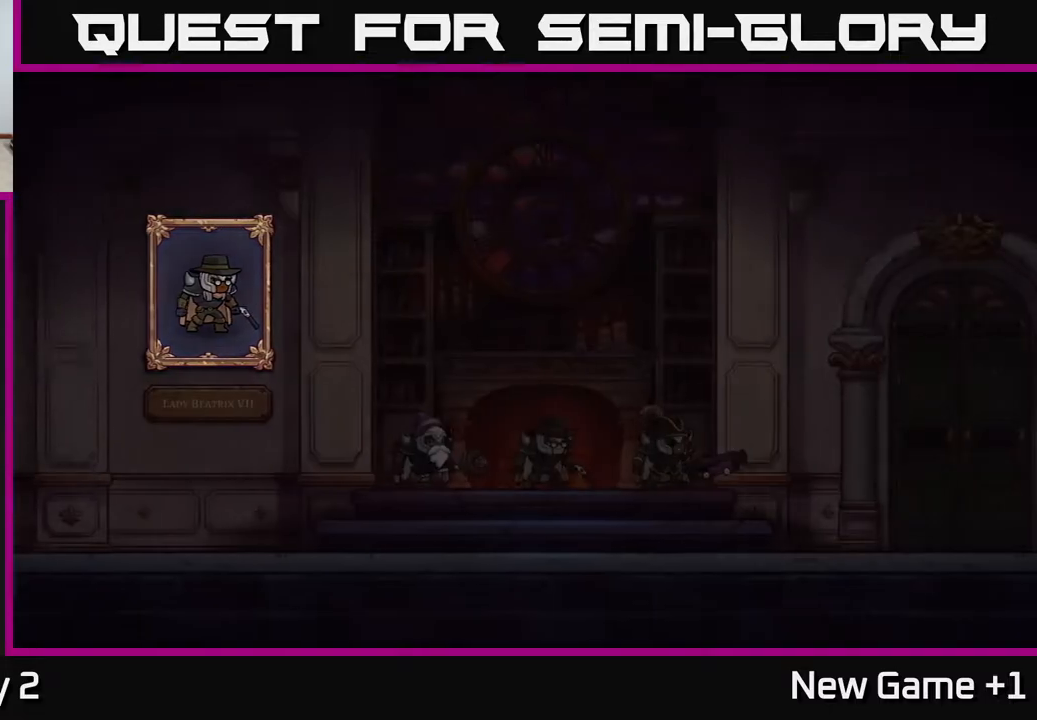
{"buttons": [], "left_stick": "center", "right_stick": "center", "events": [[133, "A", "up"]]}
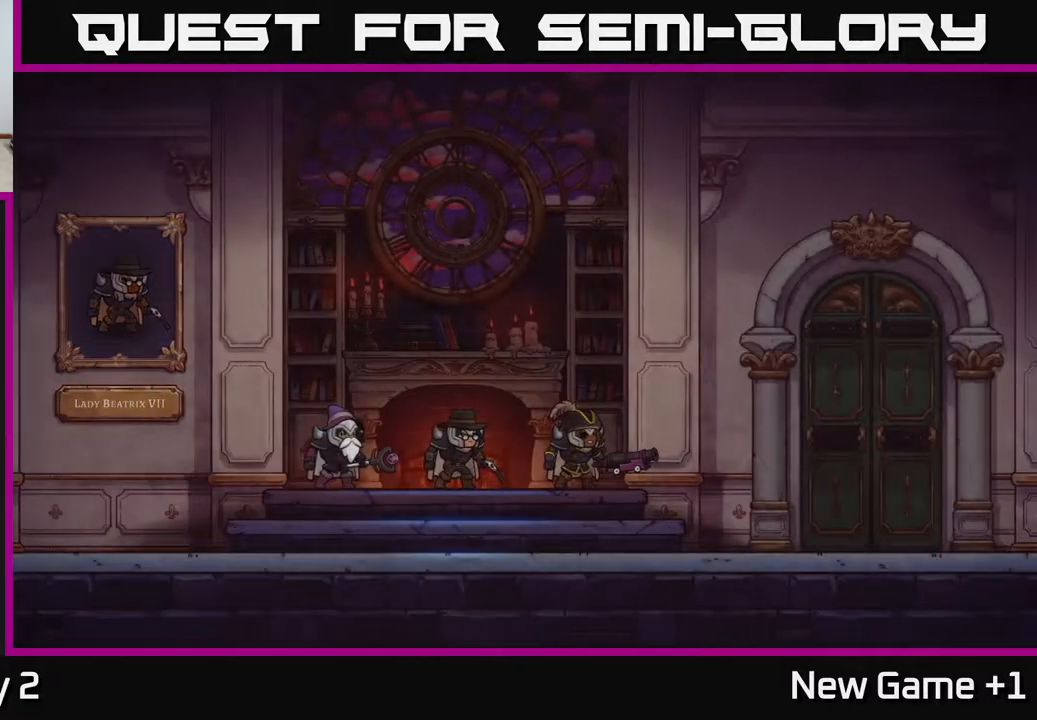
{"buttons": [], "left_stick": "center", "right_stick": "center", "events": []}
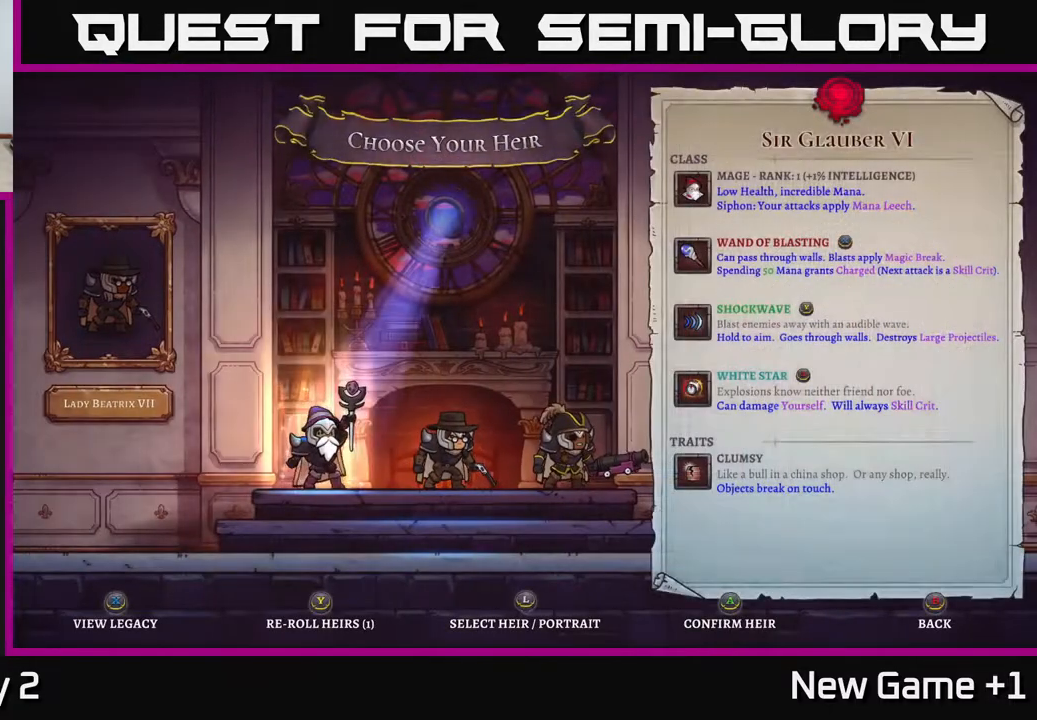
{"buttons": [], "left_stick": "center", "right_stick": "center", "events": []}
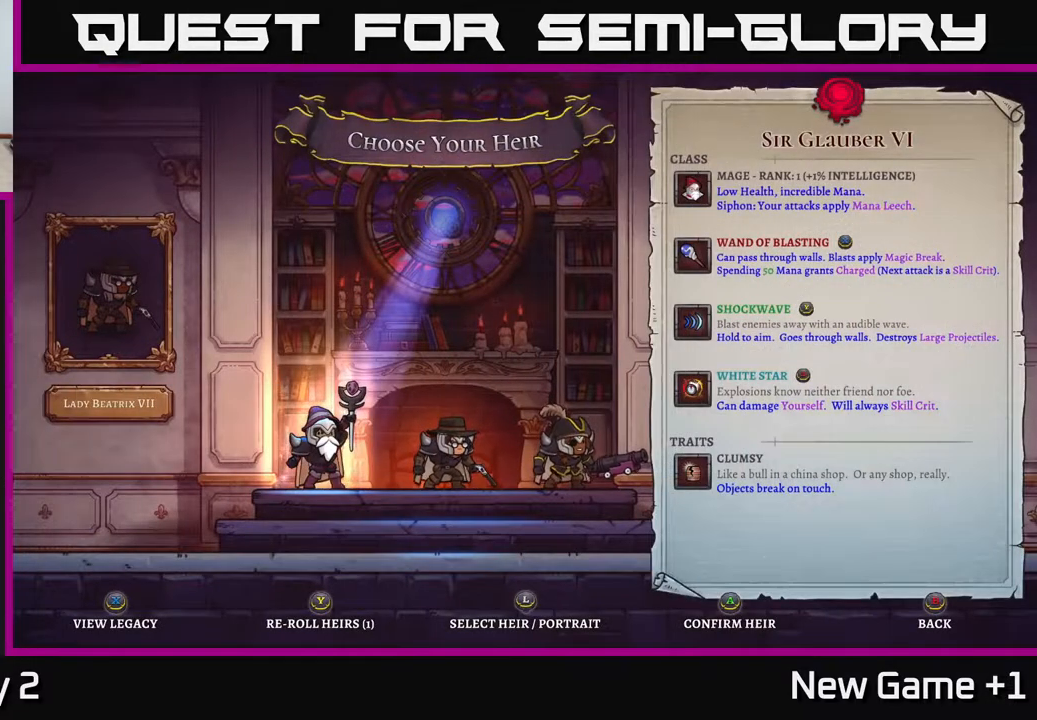
{"buttons": [], "left_stick": "center", "right_stick": "center", "events": [[100, "left_stick", "right"], [350, "left_stick", "left"], [500, "left_stick", "center"]]}
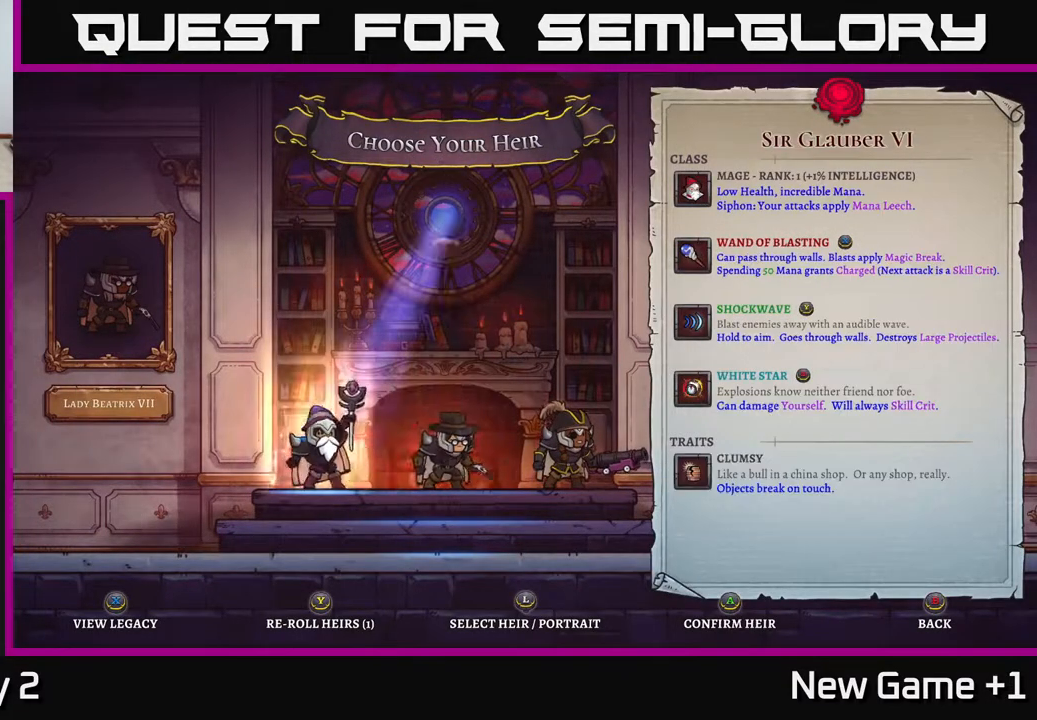
{"buttons": [], "left_stick": "center", "right_stick": "center", "events": [[50, "left_stick", "right"], [233, "left_stick", "center"]]}
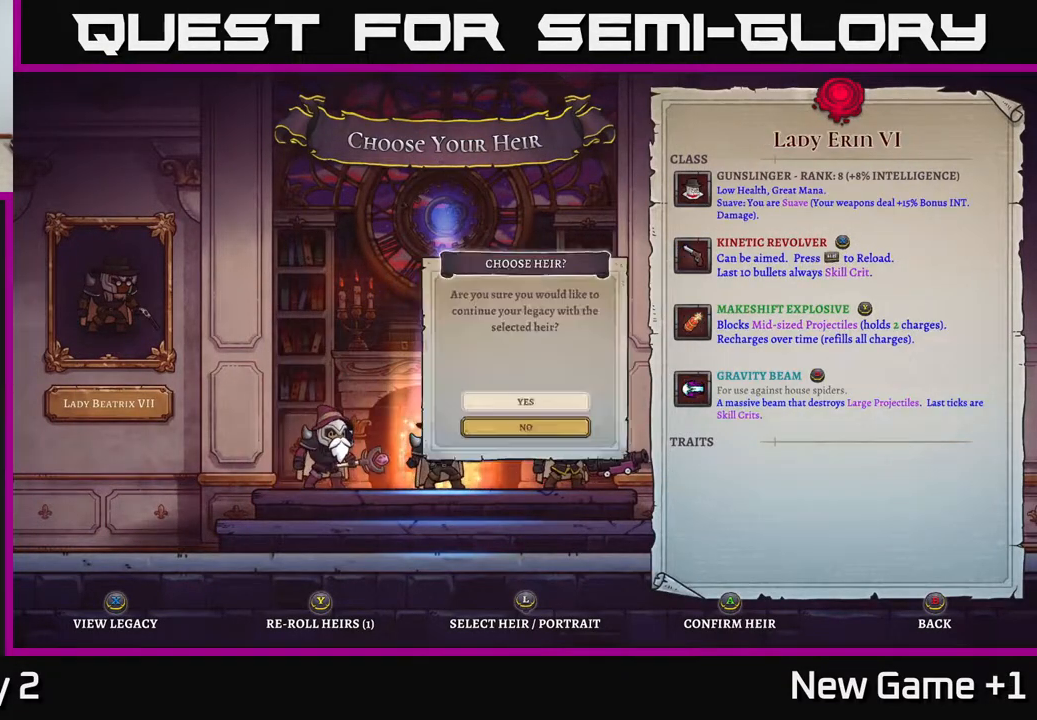
{"buttons": ["A"], "left_stick": "center", "right_stick": "center", "events": [[33, "A", "down"], [183, "A", "up"], [433, "A", "down"]]}
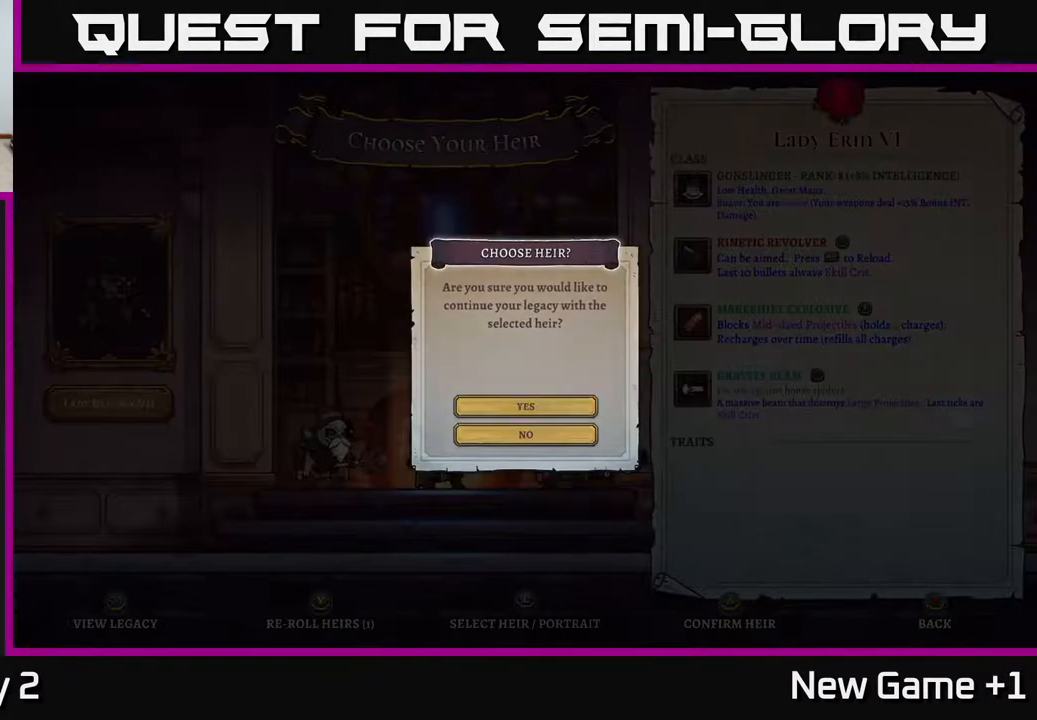
{"buttons": [], "left_stick": "center", "right_stick": "center", "events": [[67, "A", "up"]]}
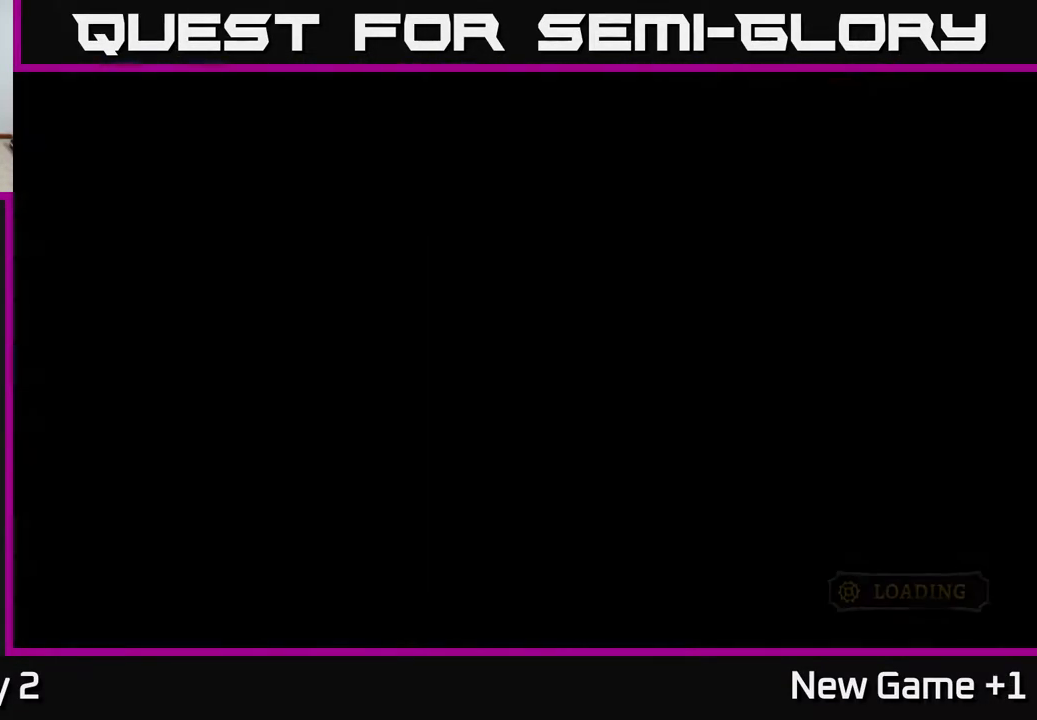
{"buttons": [], "left_stick": "center", "right_stick": "center", "events": []}
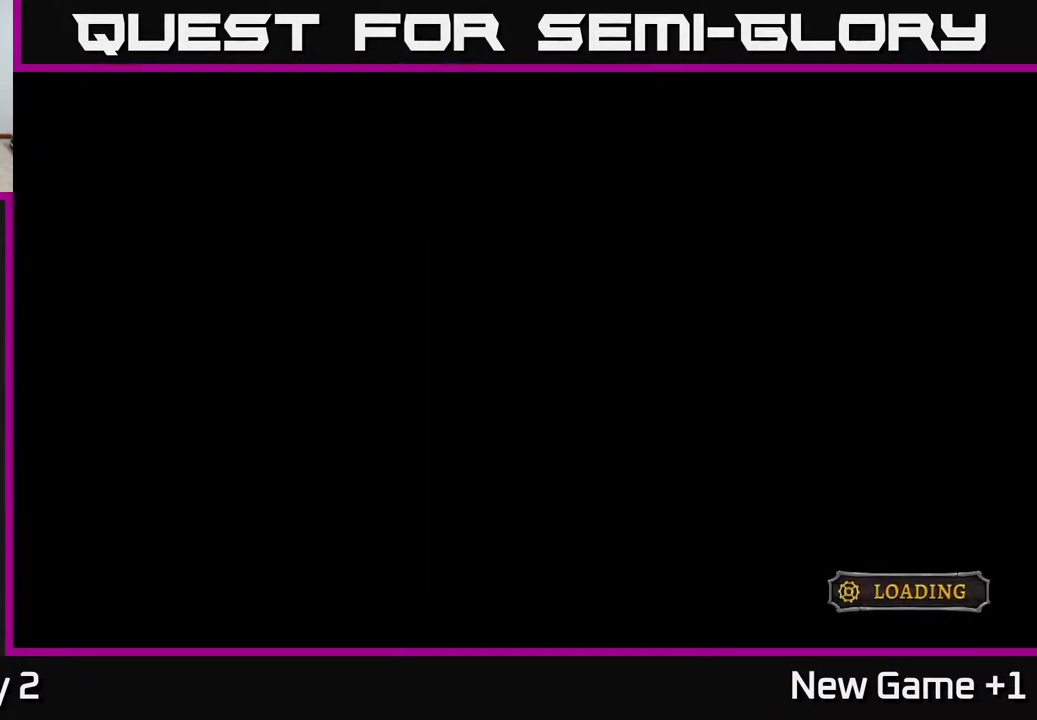
{"buttons": [], "left_stick": "center", "right_stick": "center", "events": []}
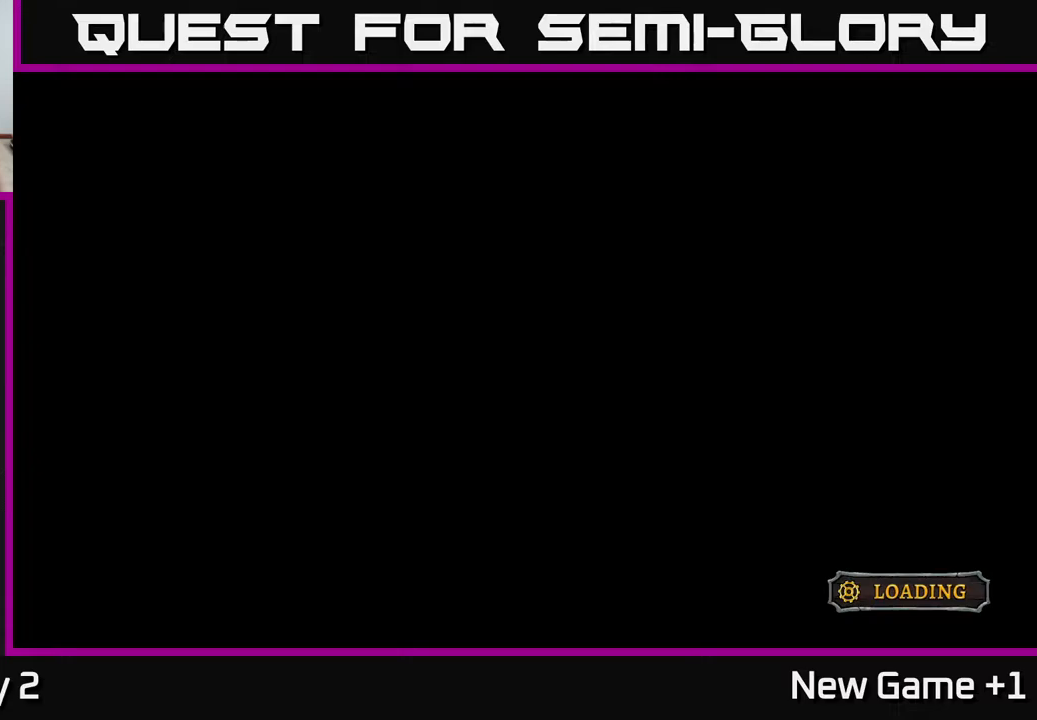
{"buttons": [], "left_stick": "center", "right_stick": "center", "events": []}
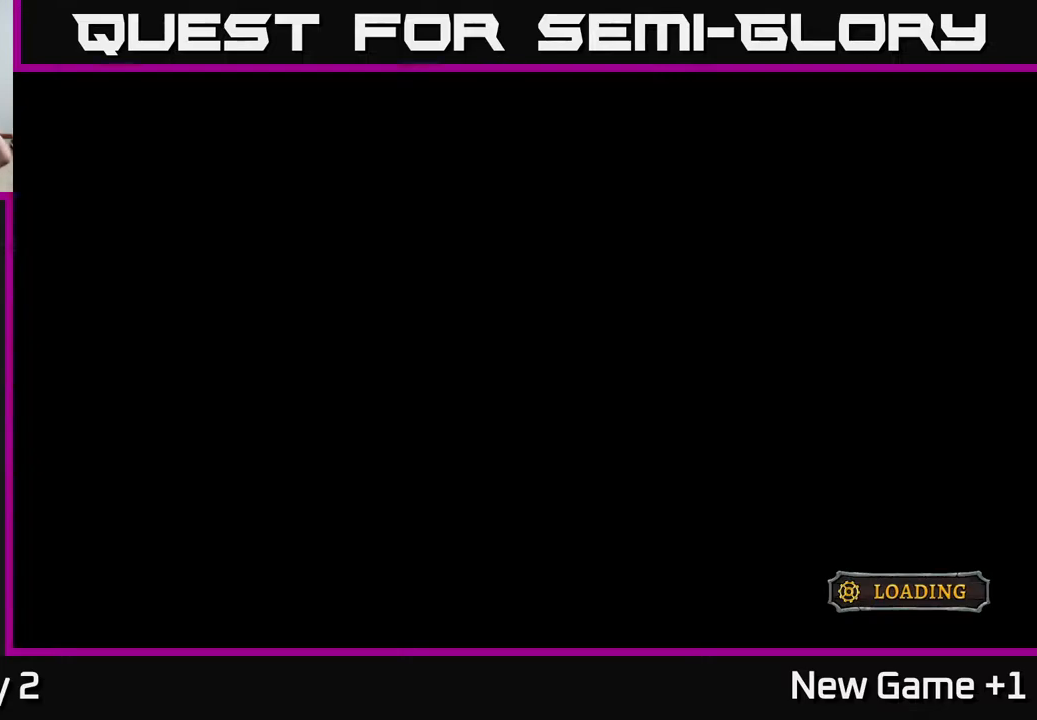
{"buttons": [], "left_stick": "center", "right_stick": "center", "events": []}
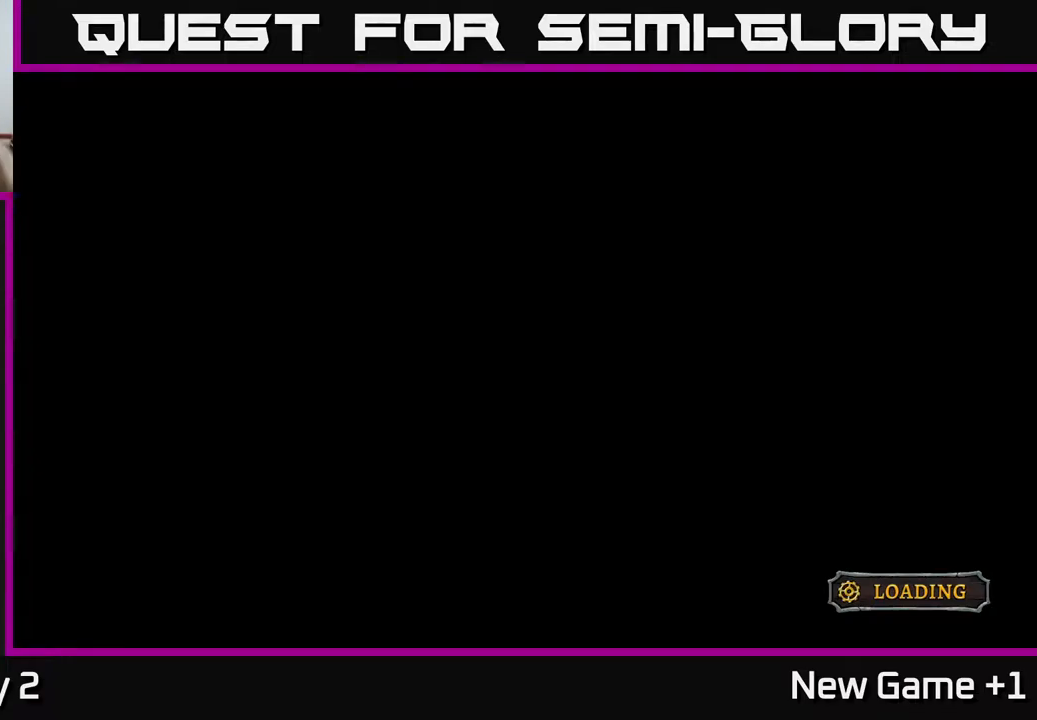
{"buttons": [], "left_stick": "center", "right_stick": "center", "events": []}
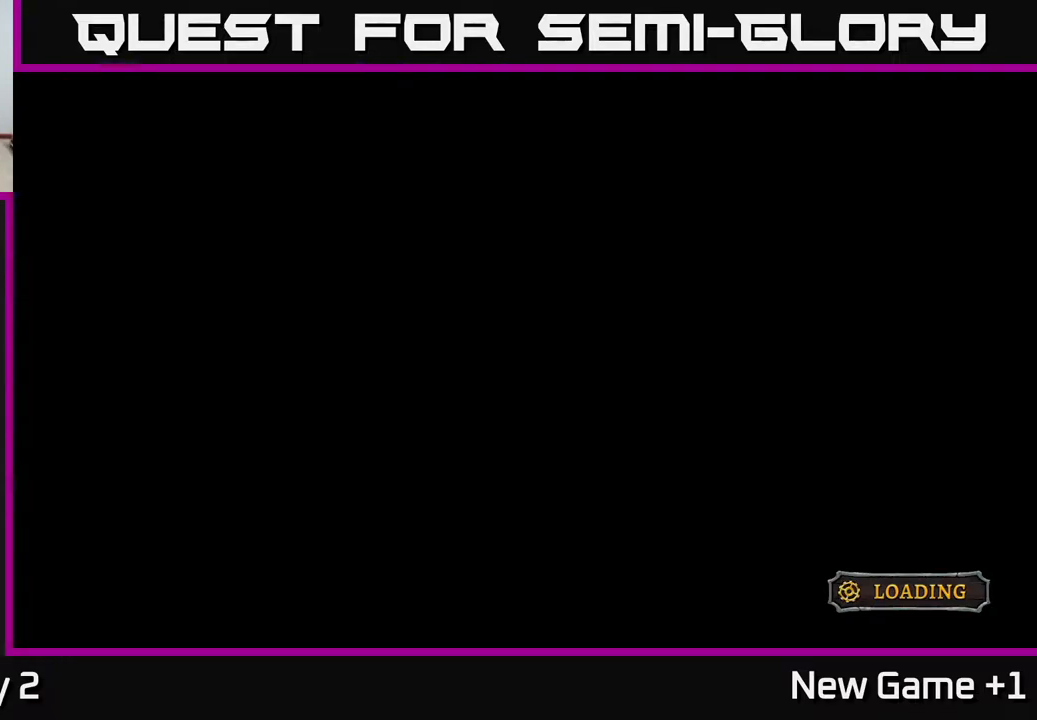
{"buttons": [], "left_stick": "center", "right_stick": "center", "events": []}
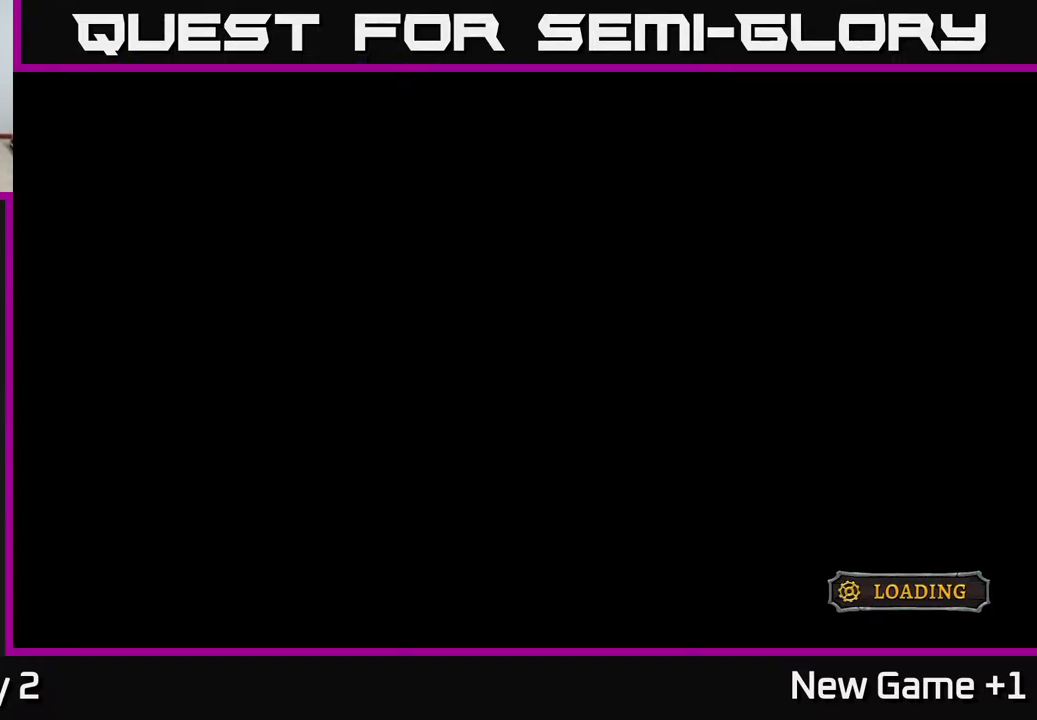
{"buttons": [], "left_stick": "center", "right_stick": "center", "events": []}
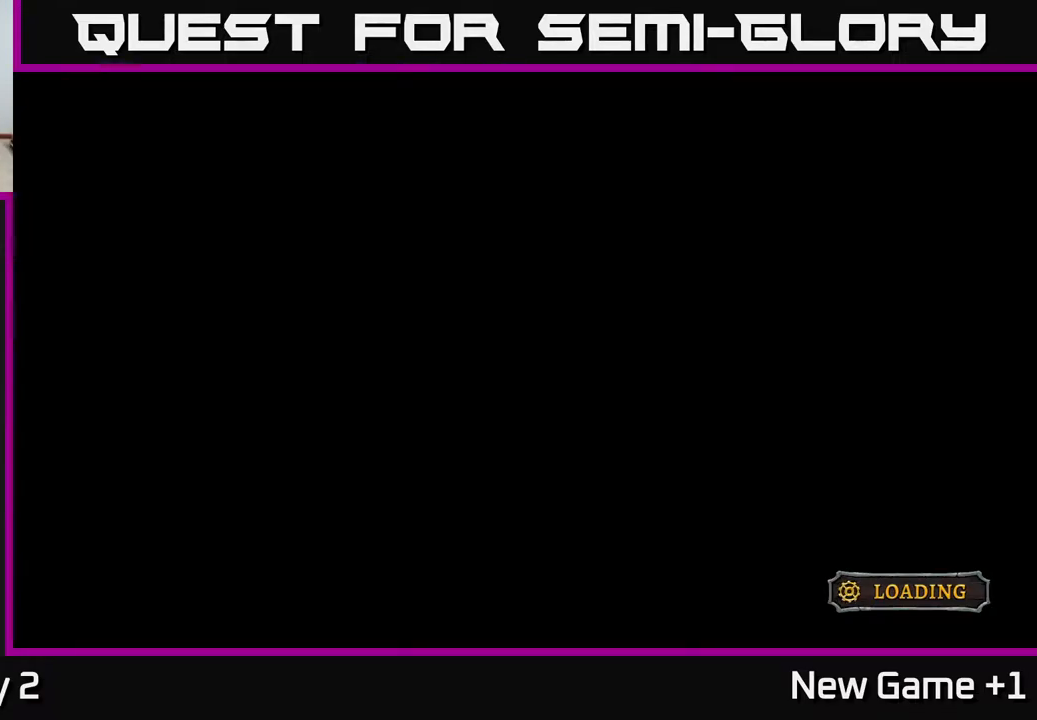
{"buttons": ["A"], "left_stick": "center", "right_stick": "center", "events": [[433, "A", "down"]]}
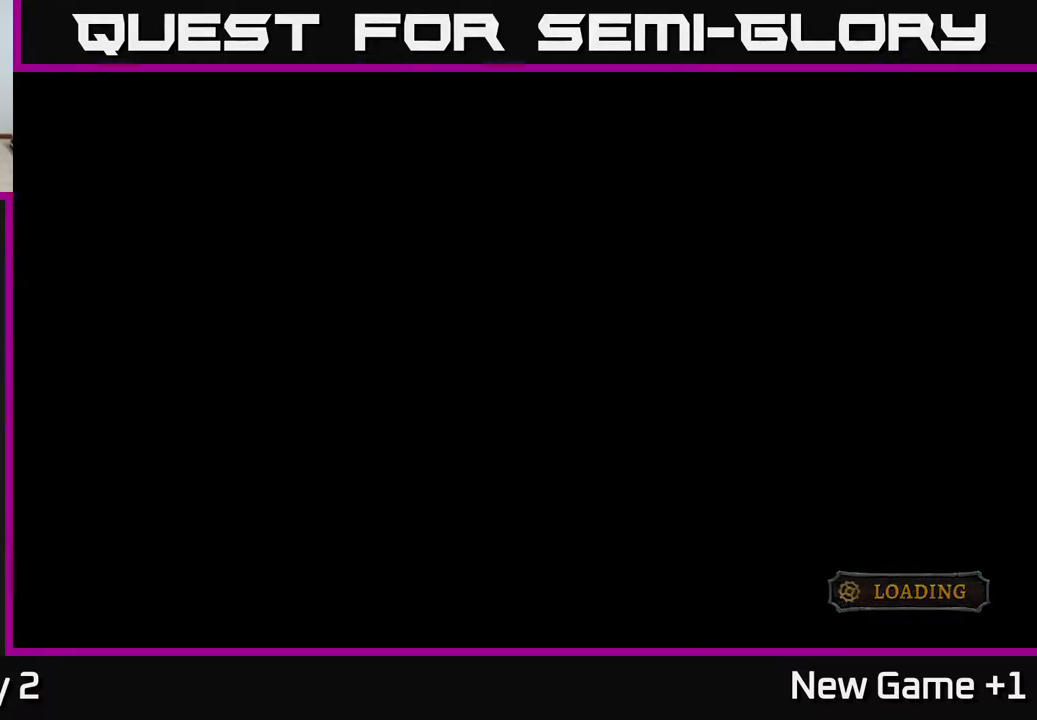
{"buttons": ["A"], "left_stick": "center", "right_stick": "center", "events": [[217, "A", "up"], [383, "A", "down"]]}
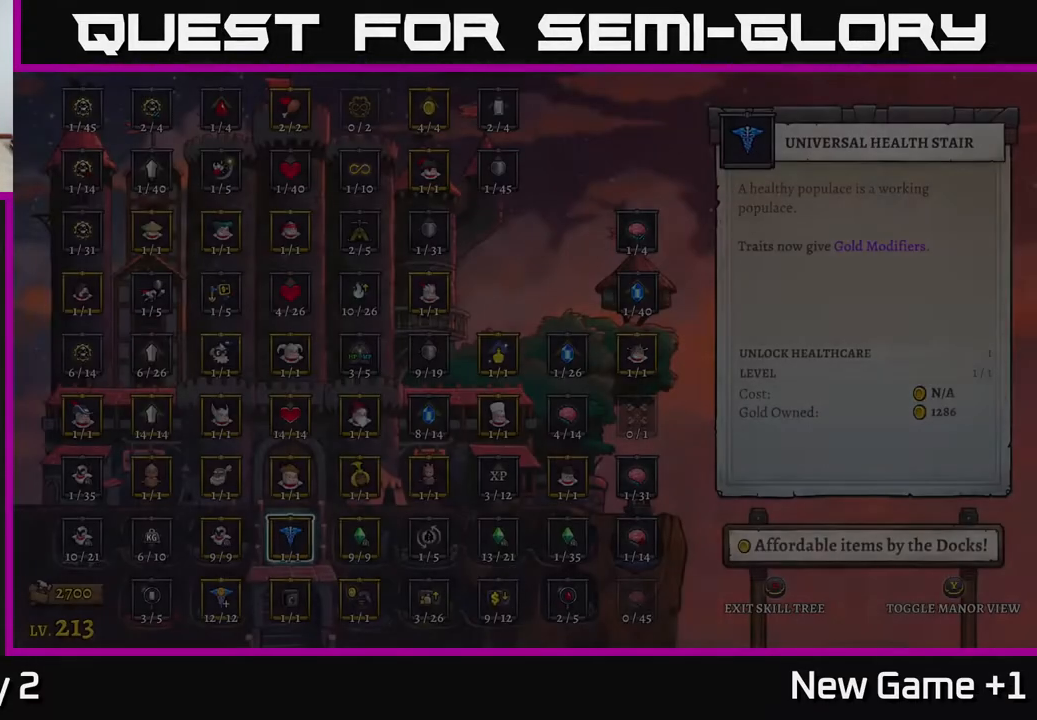
{"buttons": [], "left_stick": "center", "right_stick": "center", "events": [[117, "A", "up"]]}